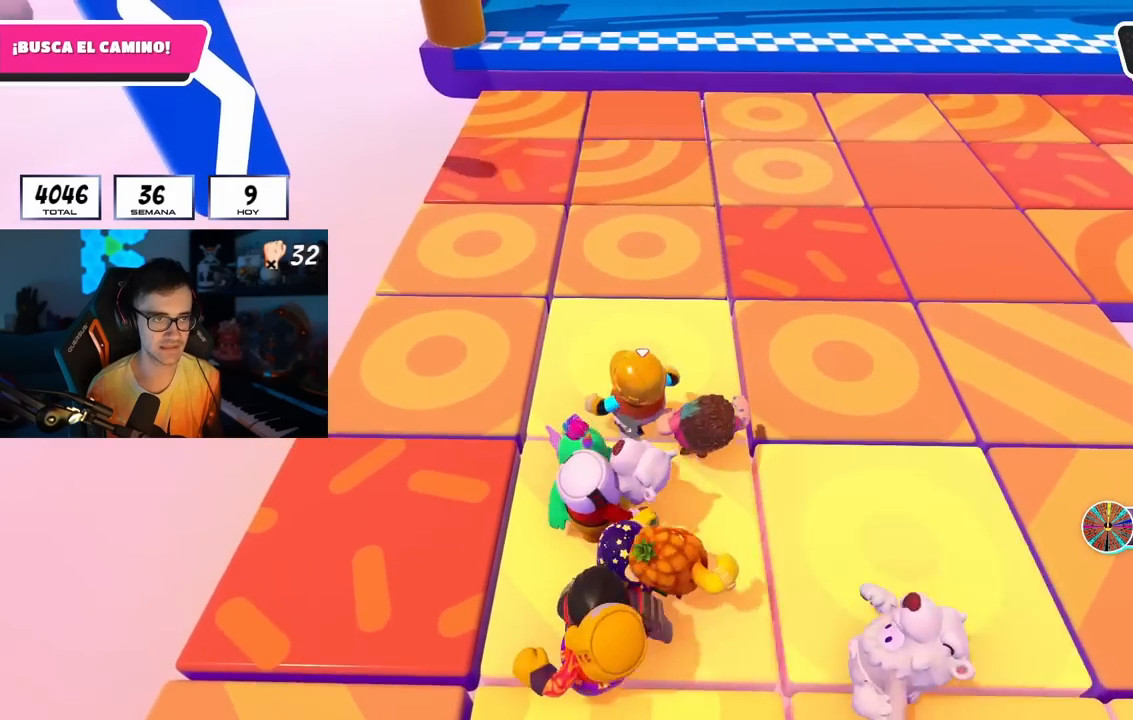
Gameplay with a controller (PlayStation layout); each line is a JSON object with the inputs held at the frame after it. "events" lists button and stick changes between this image and that frame as [ms after this image, input, new state], when the widget could be followed in between. Not read: R1.
{"buttons": [], "left_stick": "center", "right_stick": "center", "events": [[300, "left_stick", "down-right"], [350, "left_stick", "center"]]}
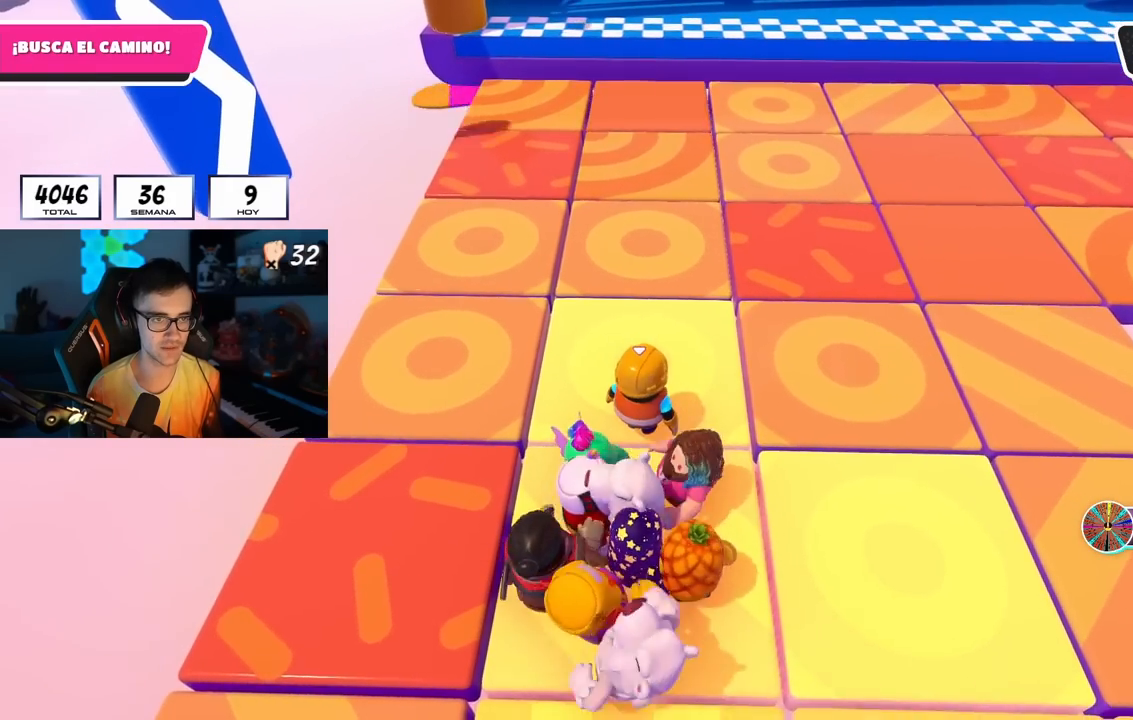
{"buttons": [], "left_stick": "right", "right_stick": "center", "events": [[150, "left_stick", "right"], [283, "left_stick", "center"], [417, "left_stick", "right"]]}
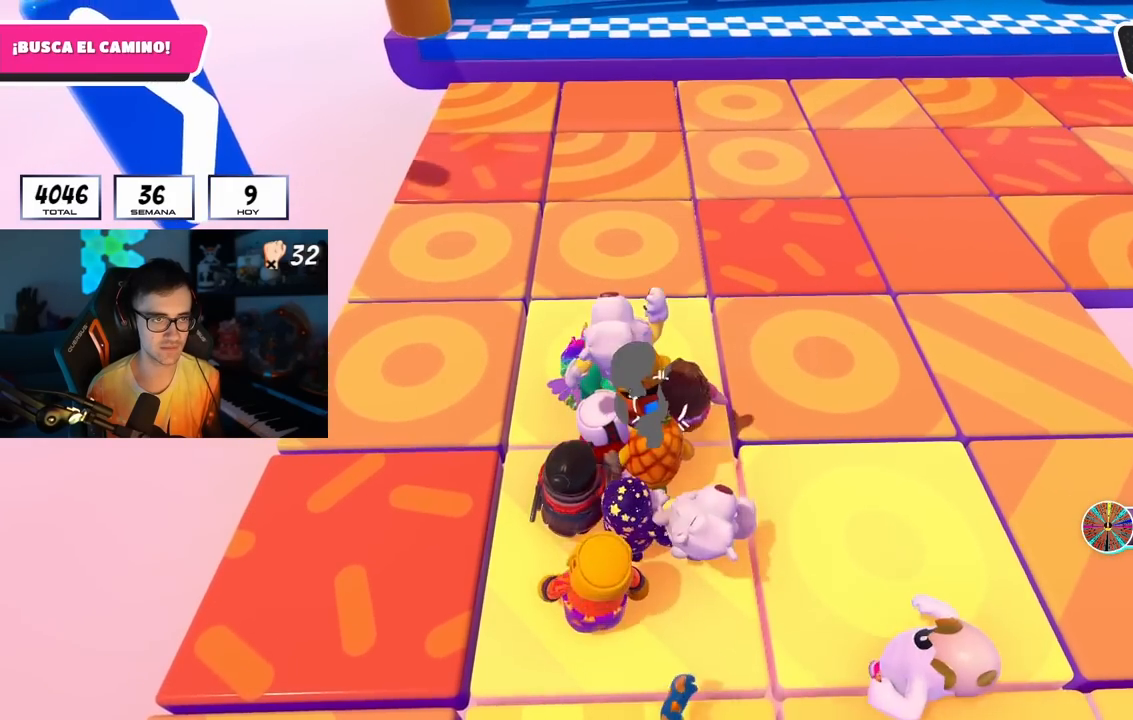
{"buttons": [], "left_stick": "center", "right_stick": "center", "events": [[50, "left_stick", "center"], [217, "left_stick", "right"], [433, "left_stick", "center"]]}
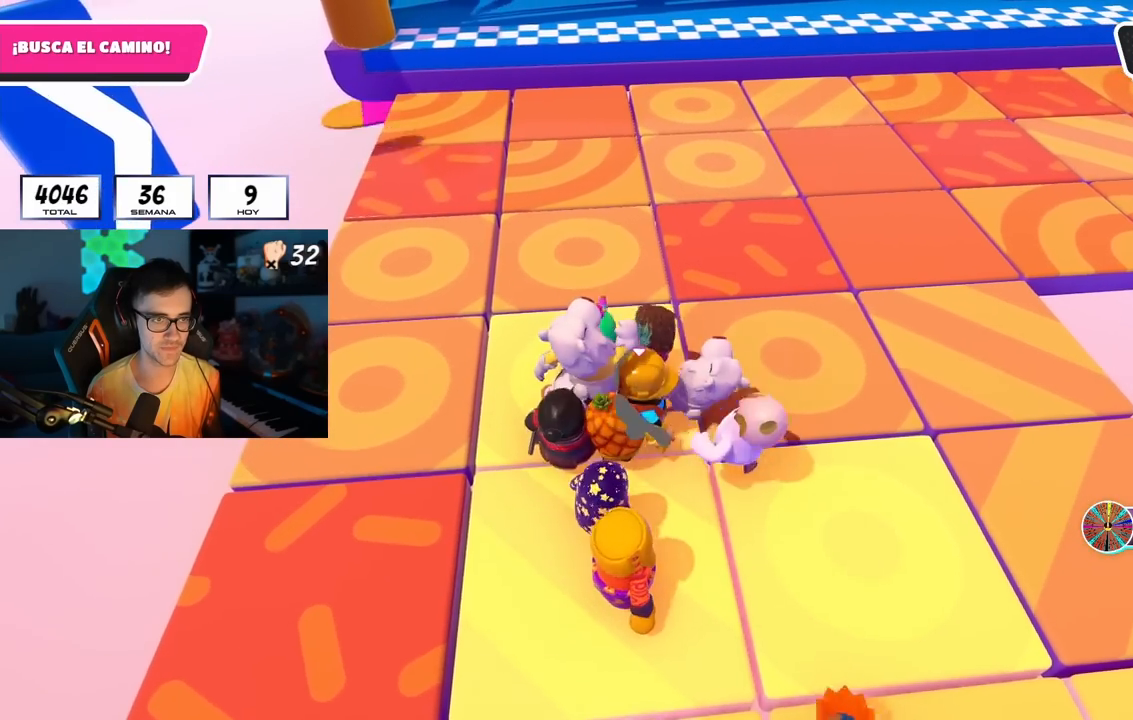
{"buttons": [], "left_stick": "center", "right_stick": "center", "events": []}
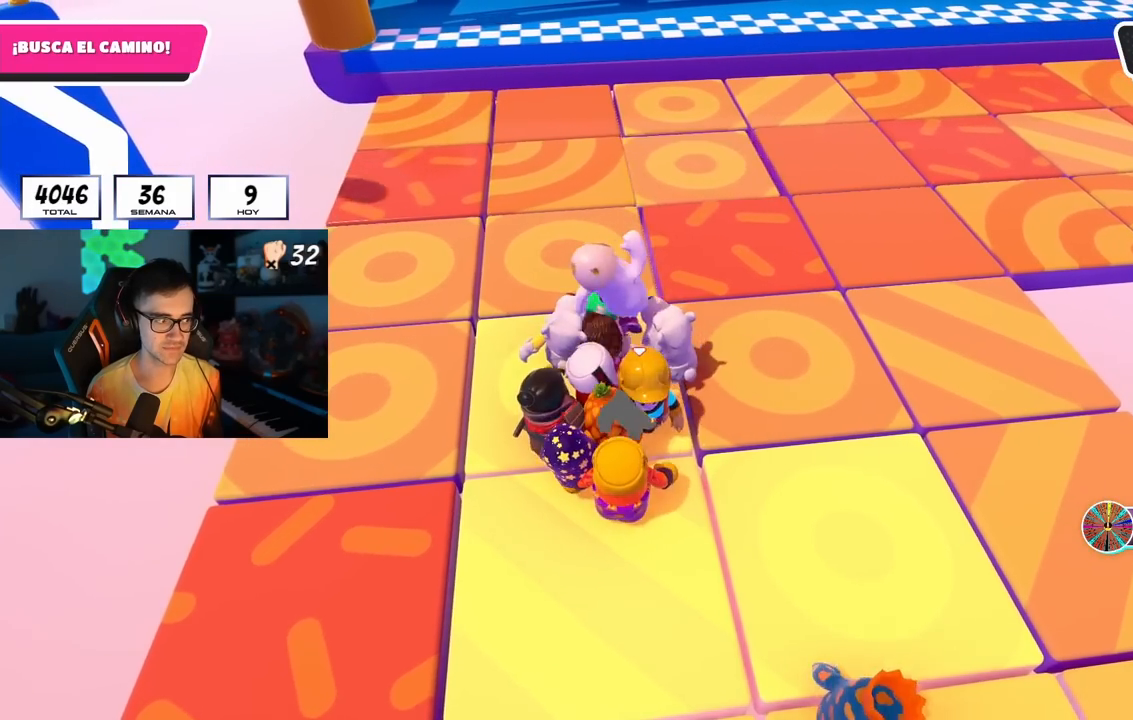
{"buttons": [], "left_stick": "center", "right_stick": "center", "events": [[200, "left_stick", "left"], [333, "left_stick", "center"]]}
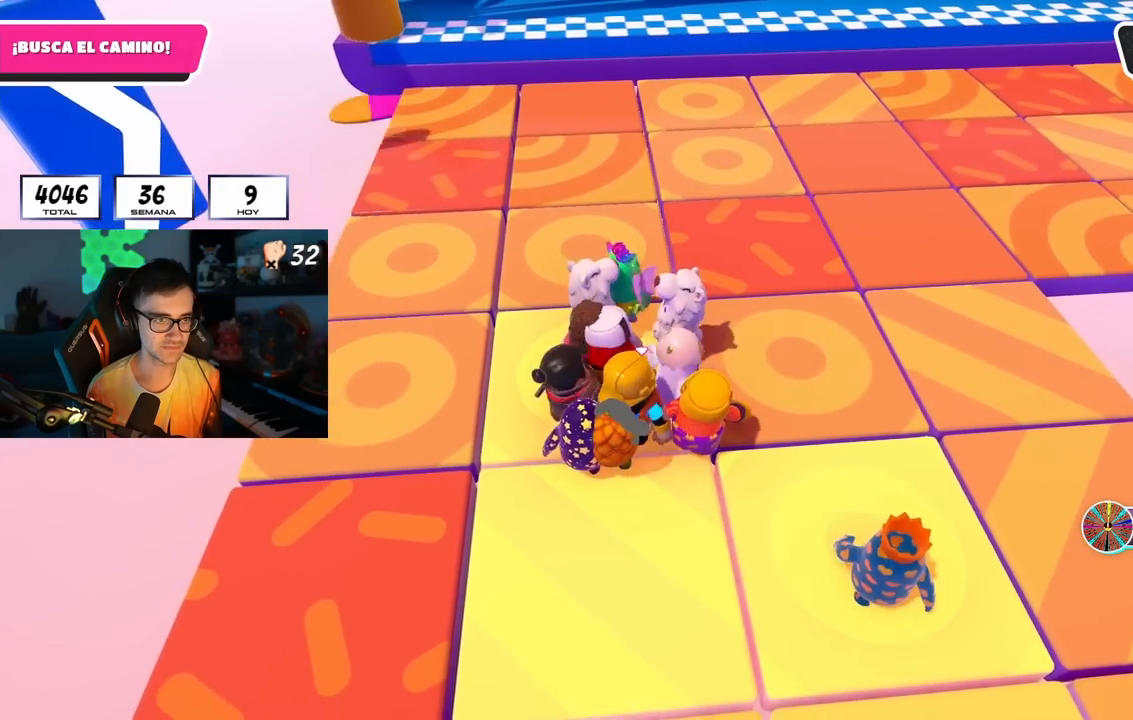
{"buttons": [], "left_stick": "right", "right_stick": "center", "events": [[67, "left_stick", "right"], [183, "left_stick", "center"], [233, "left_stick", "left"], [417, "left_stick", "right"]]}
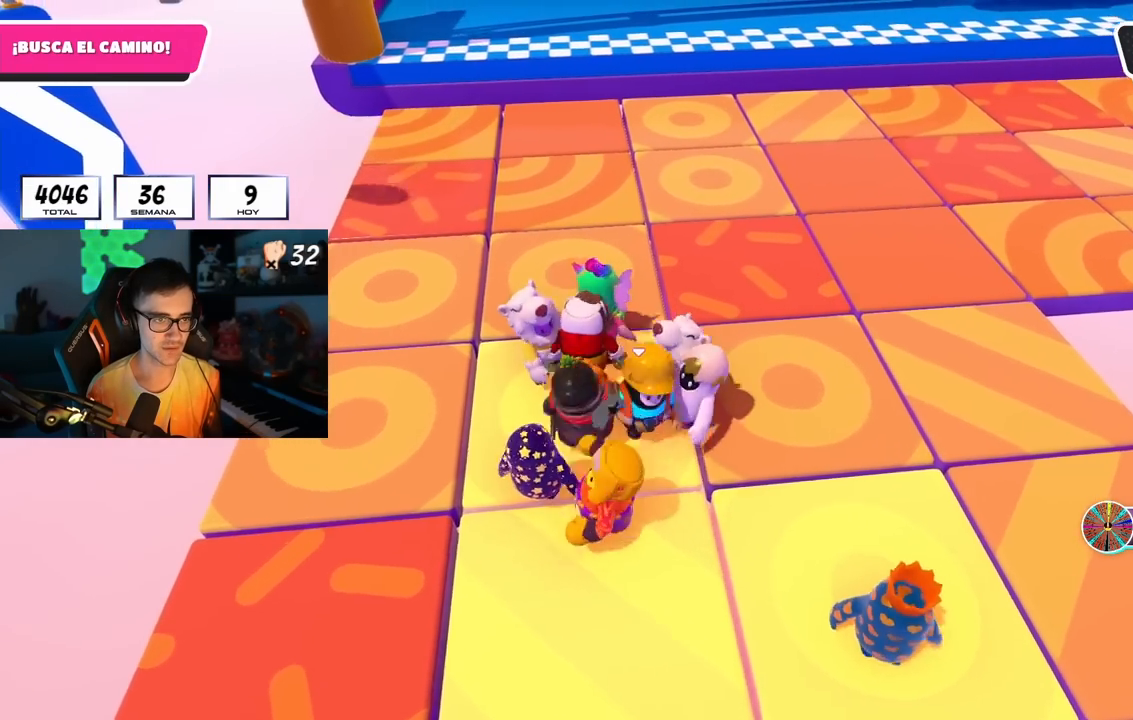
{"buttons": [], "left_stick": "left", "right_stick": "center", "events": [[67, "left_stick", "down"], [233, "left_stick", "down-right"], [333, "left_stick", "down-left"], [383, "left_stick", "left"]]}
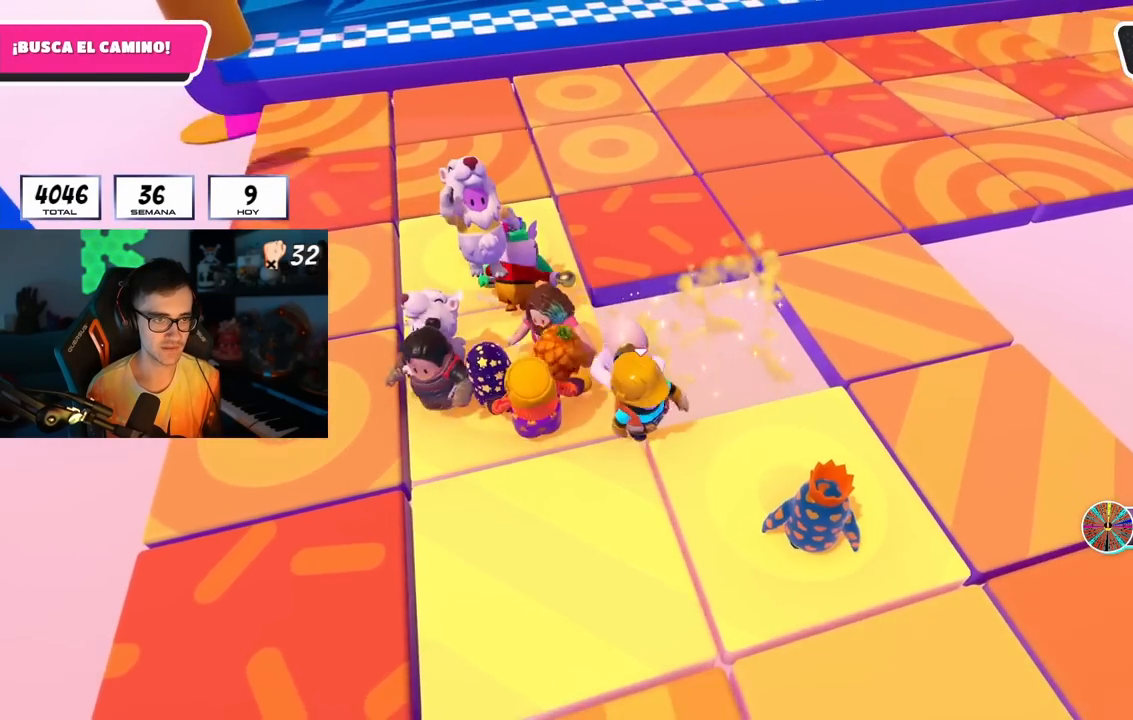
{"buttons": [], "left_stick": "up", "right_stick": "center", "events": [[333, "right_stick", "down"], [383, "left_stick", "up"], [417, "right_stick", "center"]]}
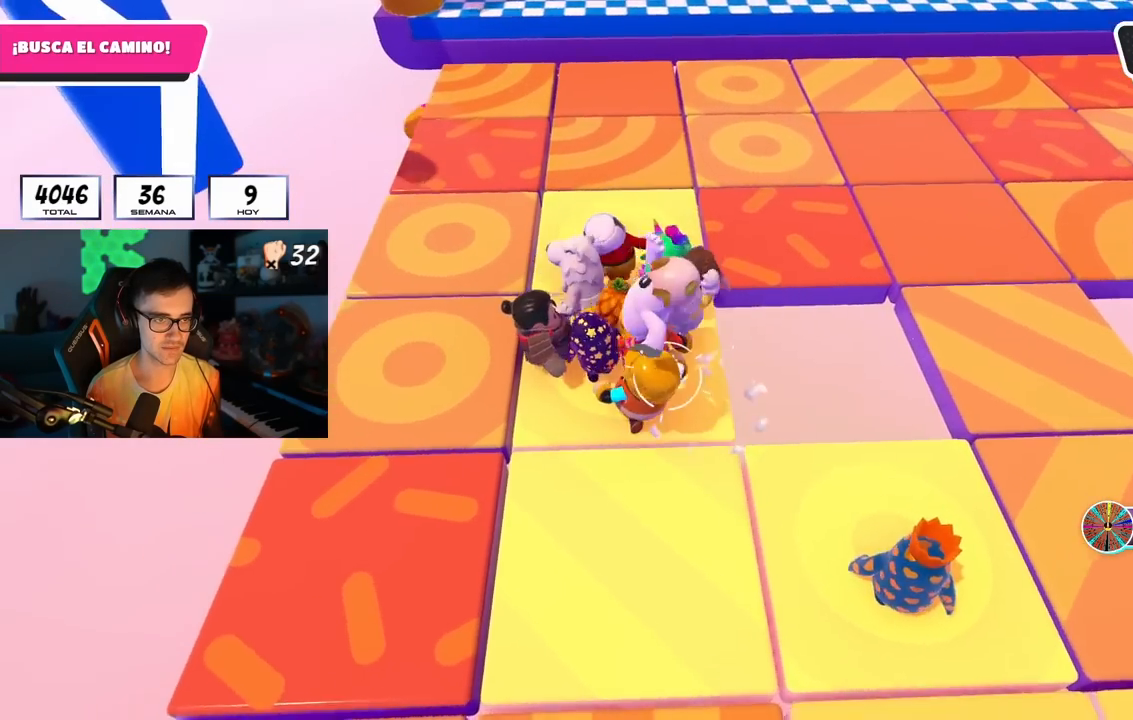
{"buttons": [], "left_stick": "up-right", "right_stick": "center", "events": [[283, "CROSS", "down"], [350, "left_stick", "up-right"], [467, "CROSS", "up"]]}
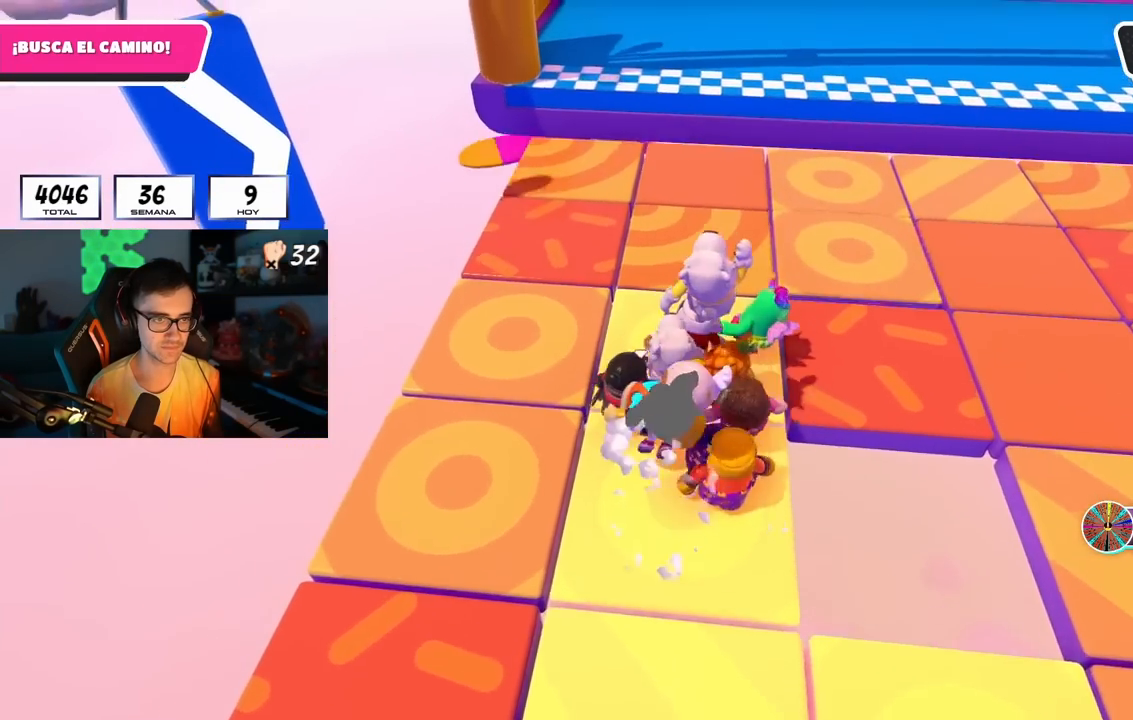
{"buttons": [], "left_stick": "center", "right_stick": "center", "events": [[183, "left_stick", "center"]]}
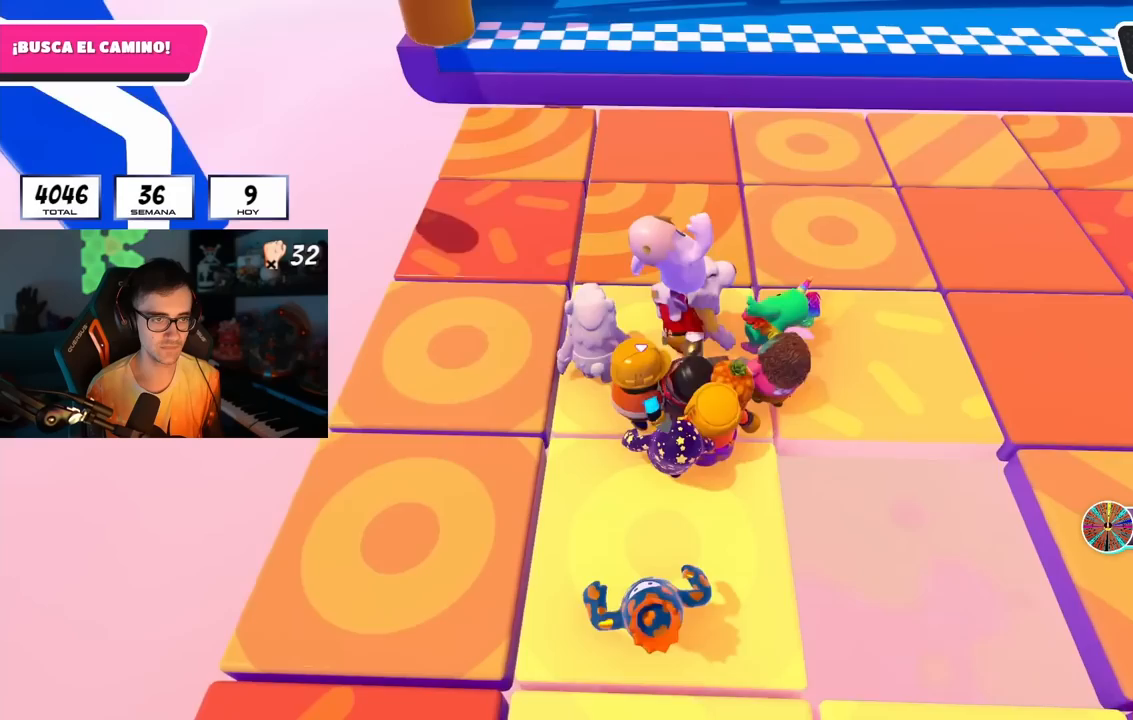
{"buttons": [], "left_stick": "up-right", "right_stick": "center", "events": [[250, "left_stick", "right"], [383, "left_stick", "up-right"]]}
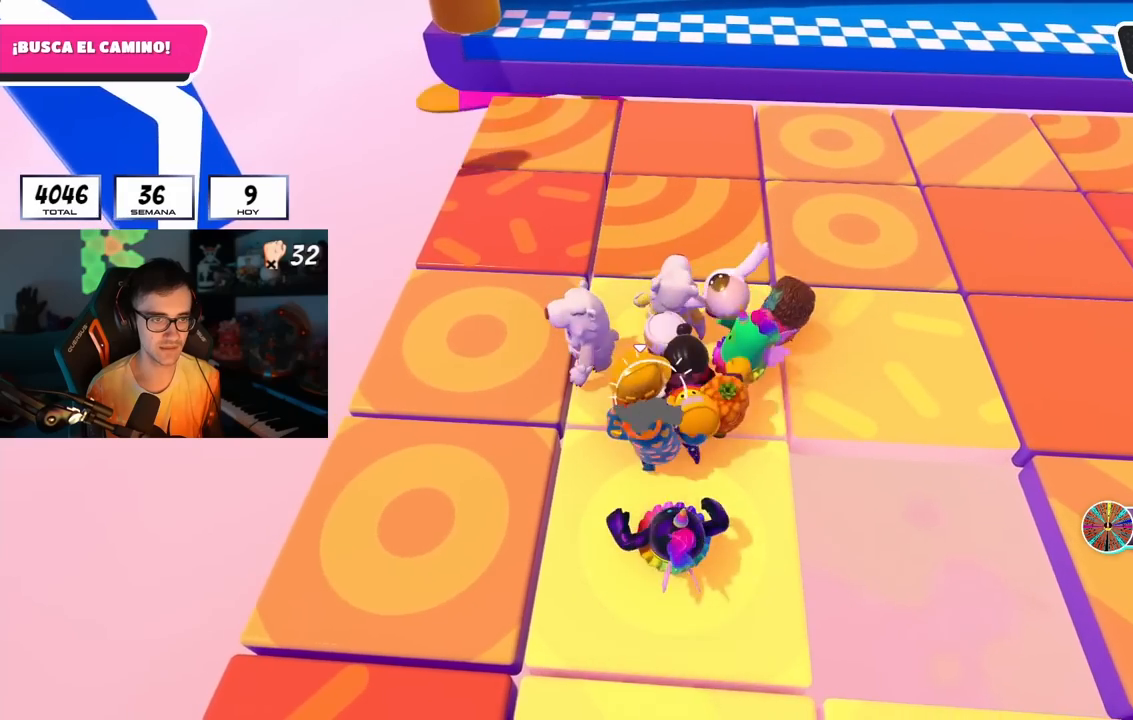
{"buttons": [], "left_stick": "right", "right_stick": "center", "events": [[400, "left_stick", "right"]]}
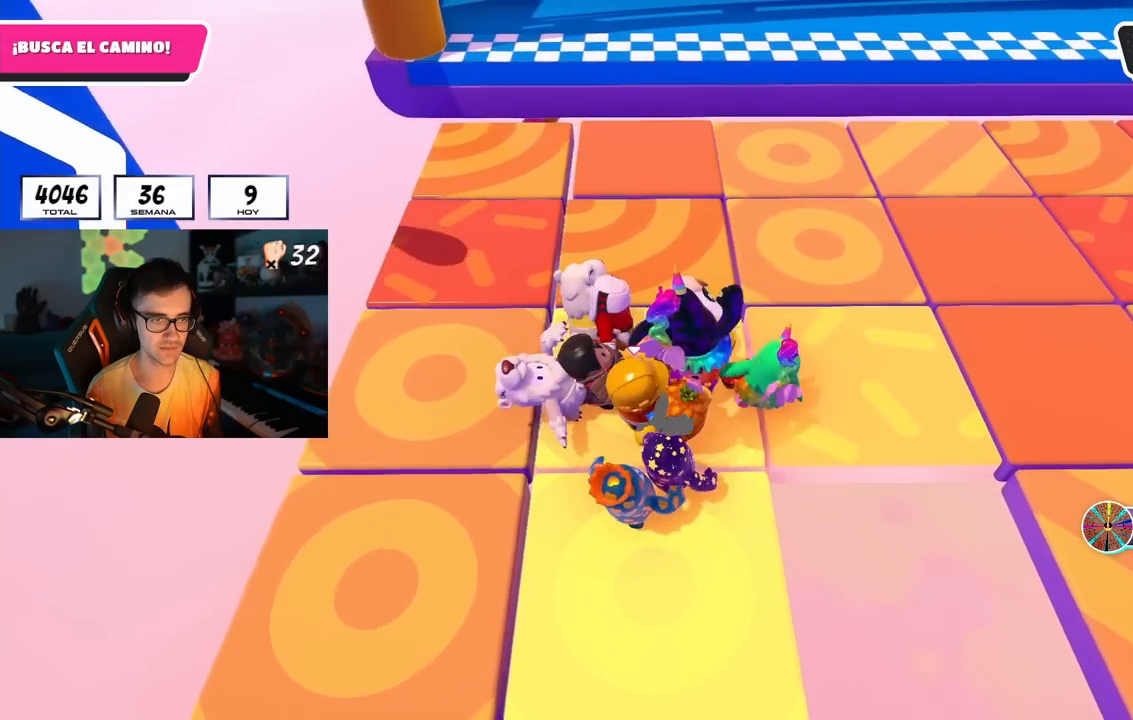
{"buttons": [], "left_stick": "center", "right_stick": "center", "events": [[100, "left_stick", "center"], [267, "left_stick", "down"], [433, "left_stick", "center"]]}
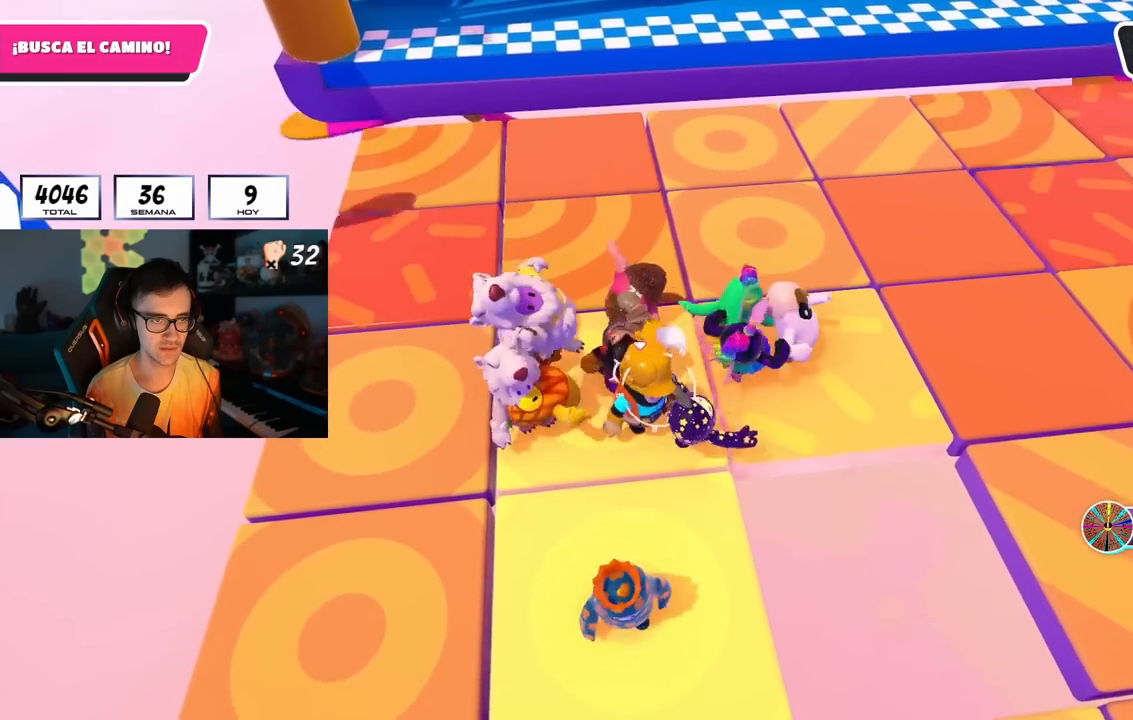
{"buttons": [], "left_stick": "up", "right_stick": "center", "events": [[250, "left_stick", "up-right"], [350, "left_stick", "center"], [450, "left_stick", "up"]]}
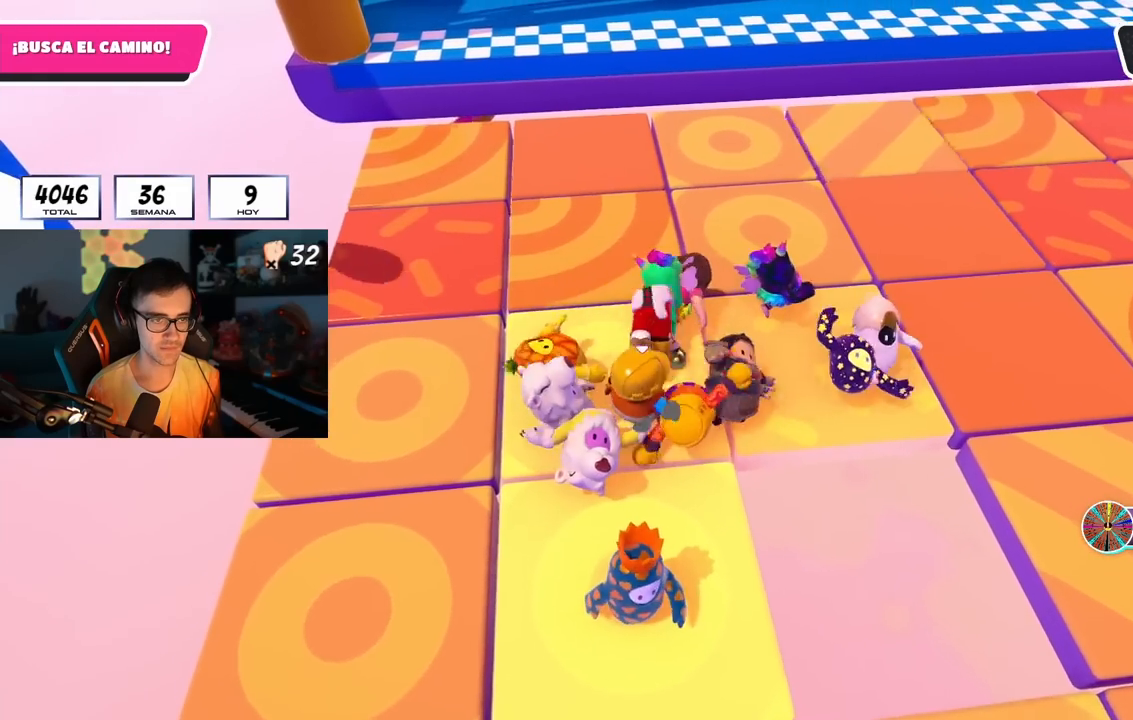
{"buttons": [], "left_stick": "up-right", "right_stick": "center", "events": [[83, "left_stick", "right"], [150, "left_stick", "up-right"], [333, "left_stick", "center"], [450, "left_stick", "up-right"]]}
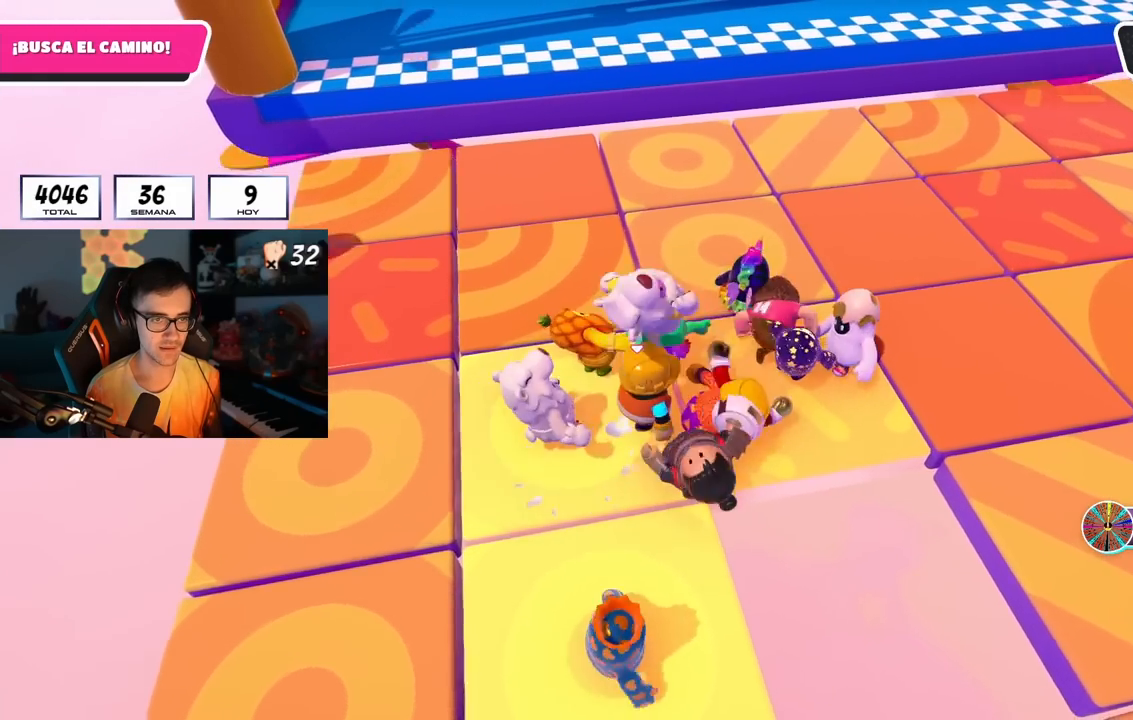
{"buttons": [], "left_stick": "center", "right_stick": "center", "events": [[100, "left_stick", "center"], [217, "left_stick", "right"], [400, "left_stick", "center"]]}
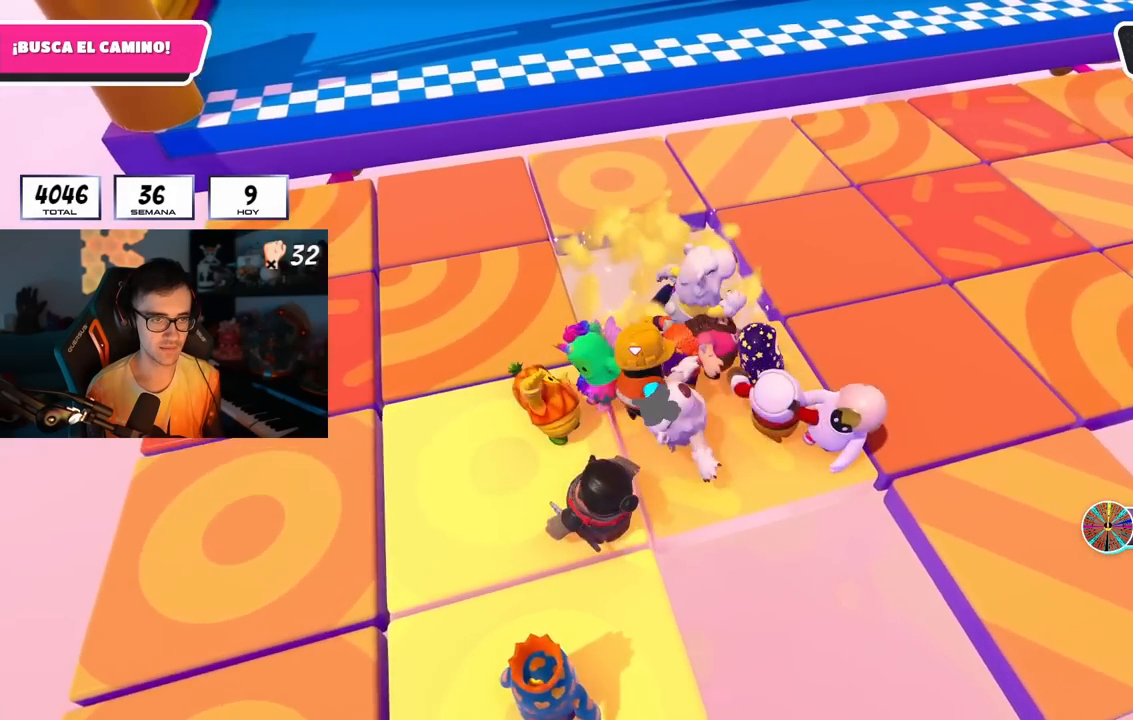
{"buttons": [], "left_stick": "up-right", "right_stick": "center", "events": [[83, "left_stick", "right"], [100, "right_stick", "right"], [217, "right_stick", "center"], [250, "left_stick", "up-right"]]}
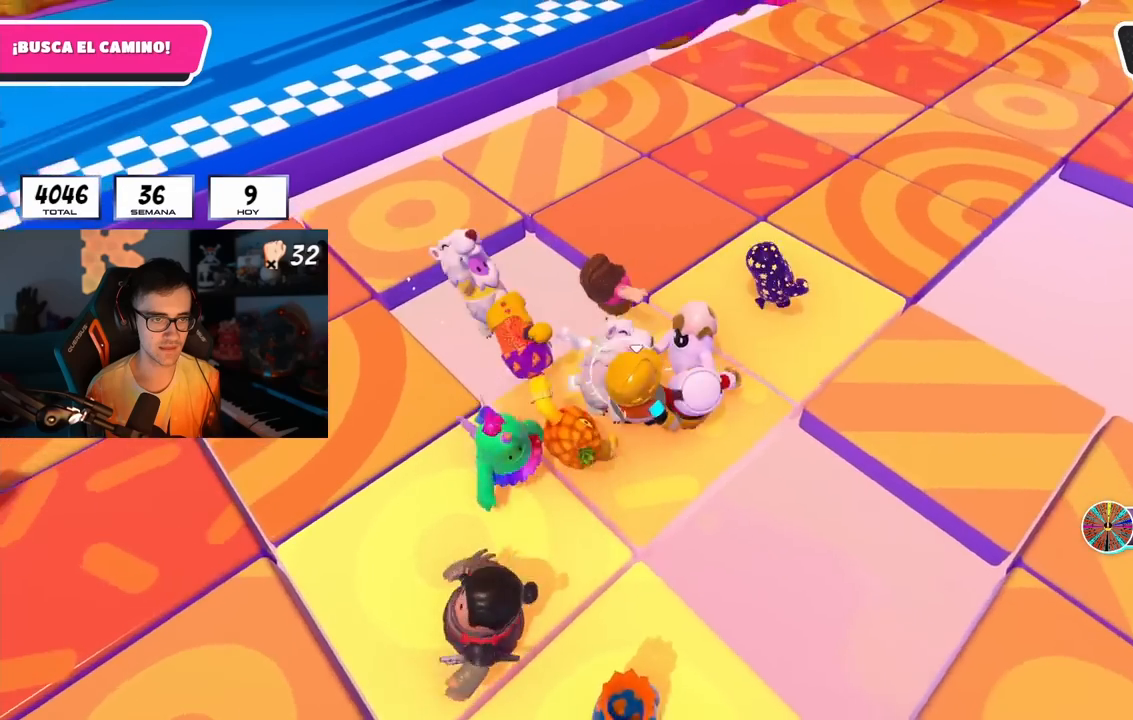
{"buttons": [], "left_stick": "up-right", "right_stick": "center", "events": []}
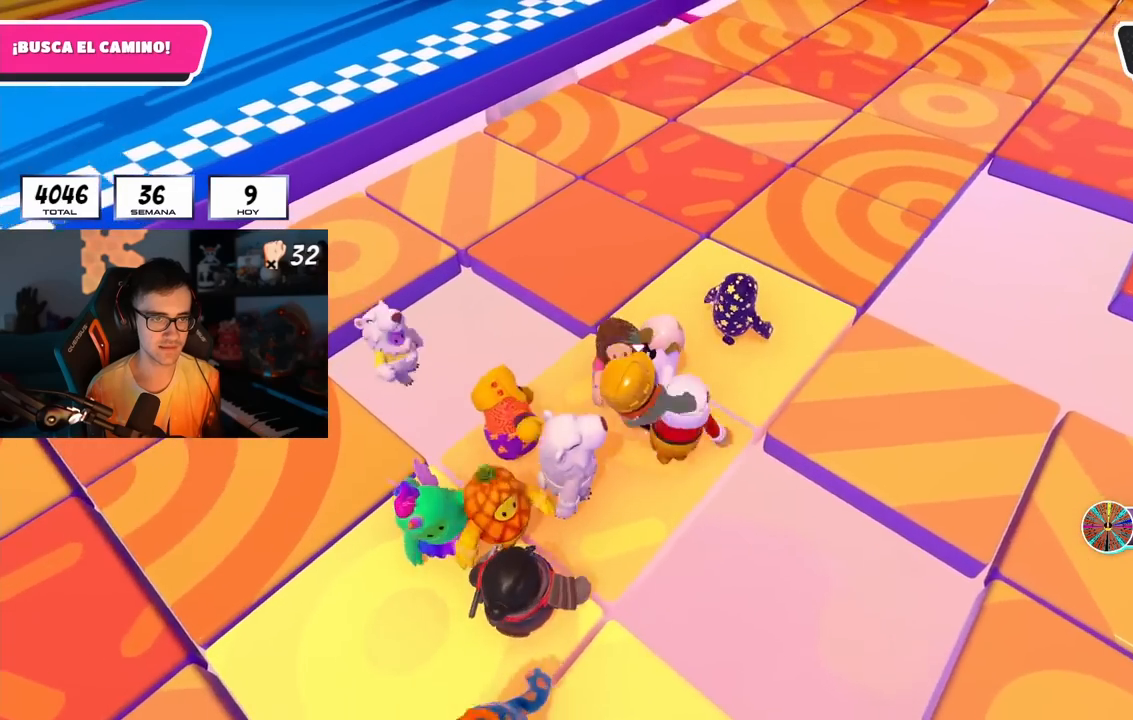
{"buttons": [], "left_stick": "right", "right_stick": "center", "events": [[17, "CROSS", "down"], [67, "CROSS", "up"], [283, "left_stick", "right"], [383, "right_stick", "down-right"], [483, "right_stick", "center"]]}
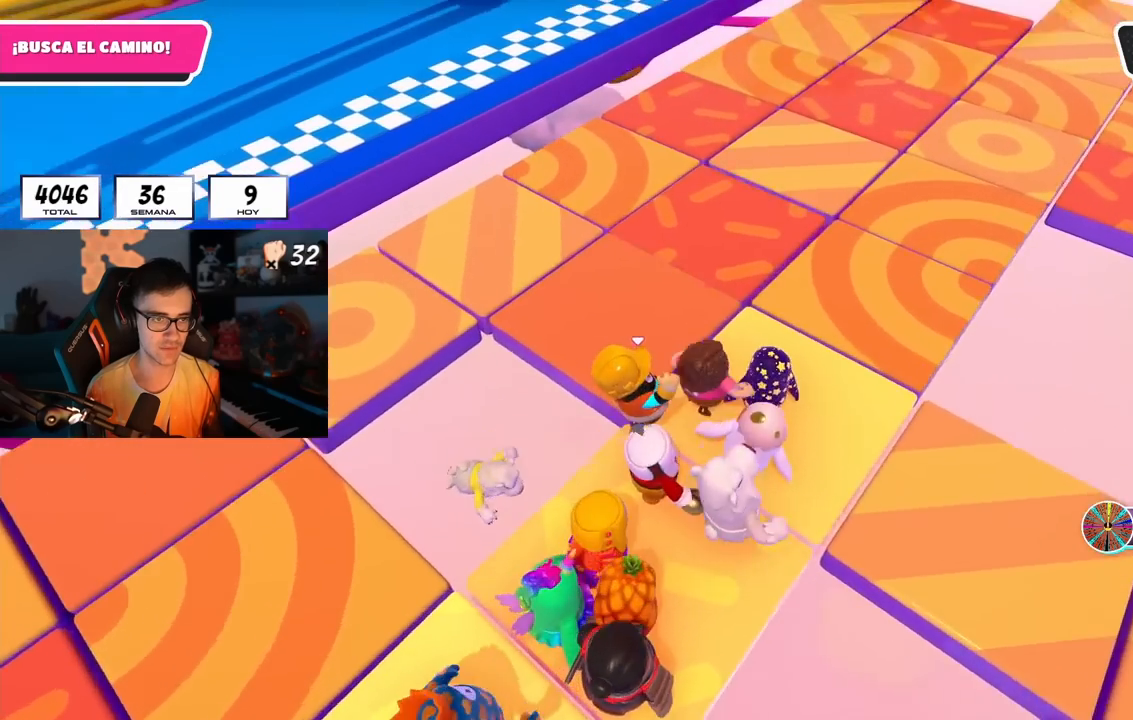
{"buttons": [], "left_stick": "up", "right_stick": "center", "events": [[50, "SQUARE", "down"], [200, "SQUARE", "up"], [250, "SQUARE", "down"], [300, "SQUARE", "up"], [383, "left_stick", "up"]]}
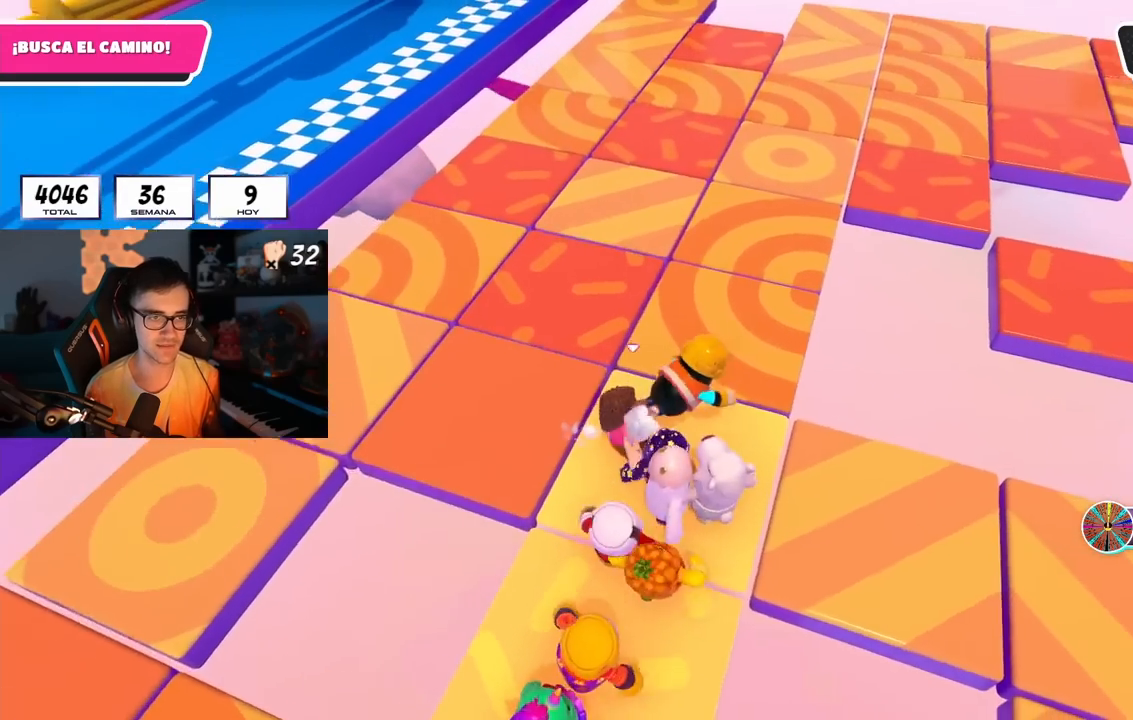
{"buttons": [], "left_stick": "up", "right_stick": "center", "events": [[233, "right_stick", "left"], [283, "right_stick", "center"]]}